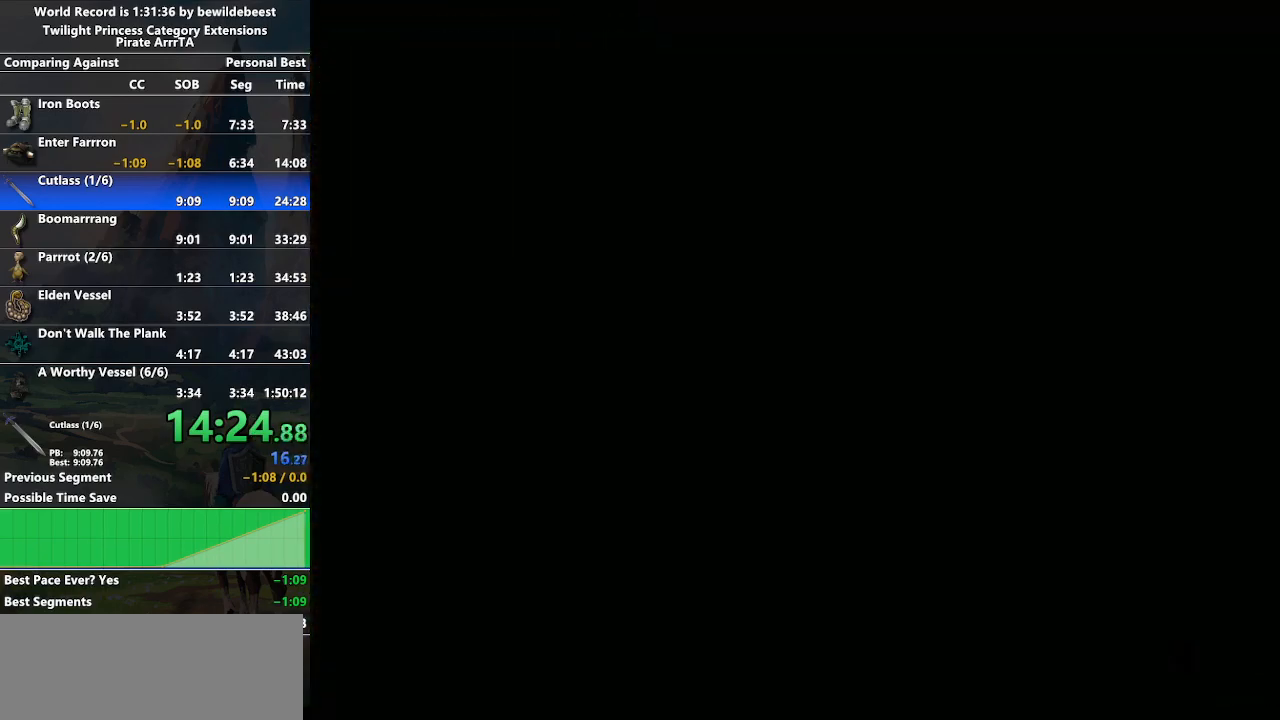
Gameplay with a controller (Nintendo layout); each line is a JSON object with the inputs held at the frame after it. "events" lists button and stick changes between this image and that frame as [ms after this image, input, new state], when the widget could be followed in between. Not read: L3 R3.
{"buttons": ["A"], "left_stick": "up", "right_stick": "center", "events": [[50, "A", "up"], [150, "A", "down"], [217, "A", "up"], [300, "A", "down"], [383, "A", "up"], [450, "A", "down"]]}
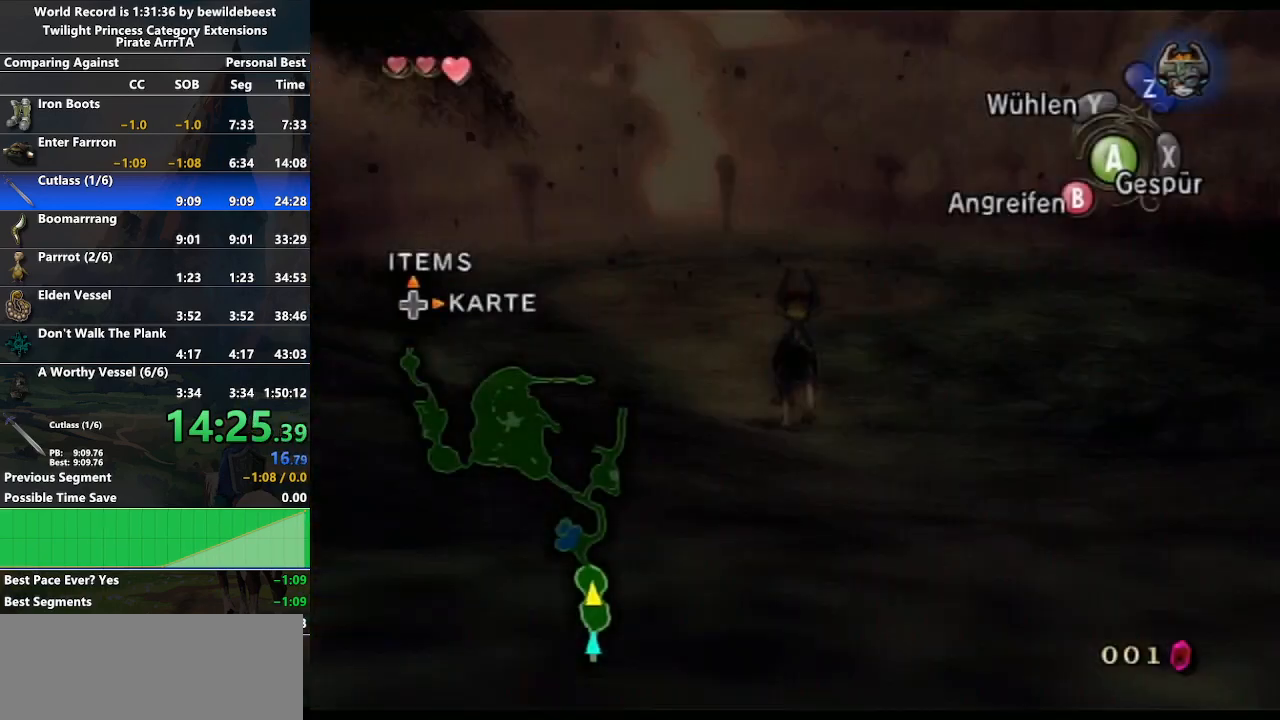
{"buttons": [], "left_stick": "up", "right_stick": "center", "events": [[17, "A", "up"], [117, "A", "down"], [167, "A", "up"], [250, "A", "down"], [300, "A", "up"], [383, "A", "down"], [467, "A", "up"]]}
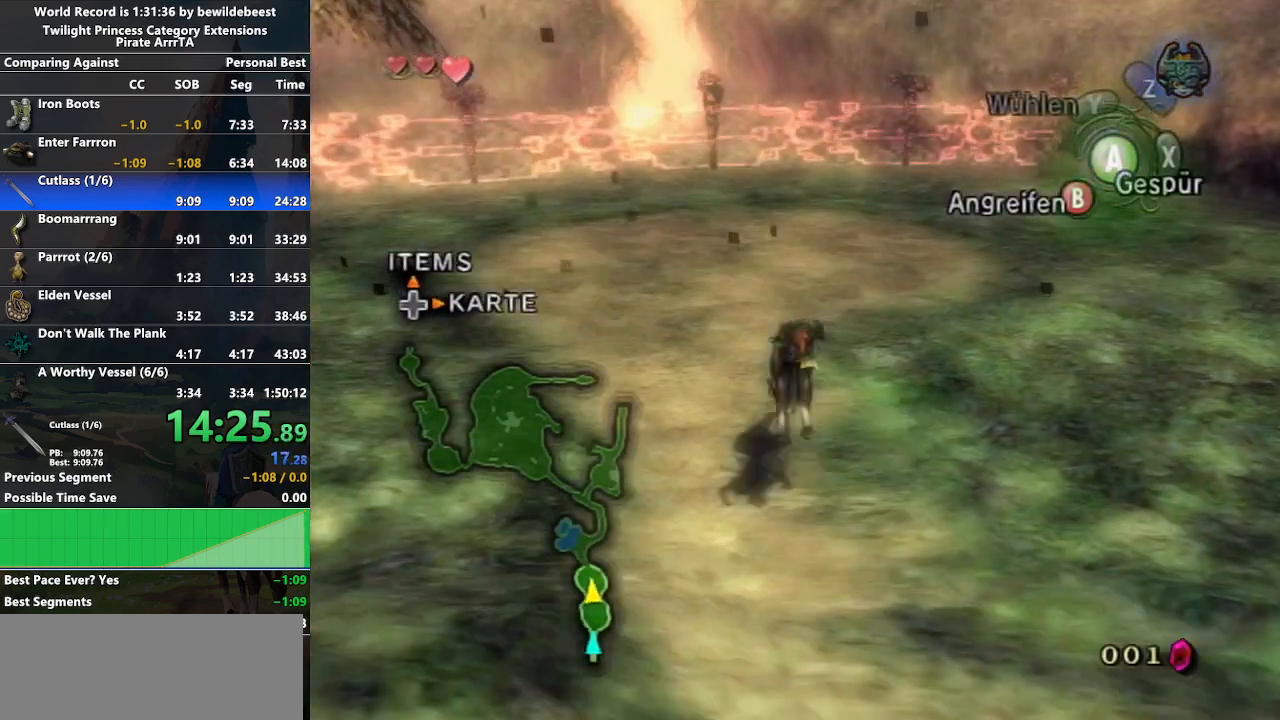
{"buttons": [], "left_stick": "up", "right_stick": "center", "events": []}
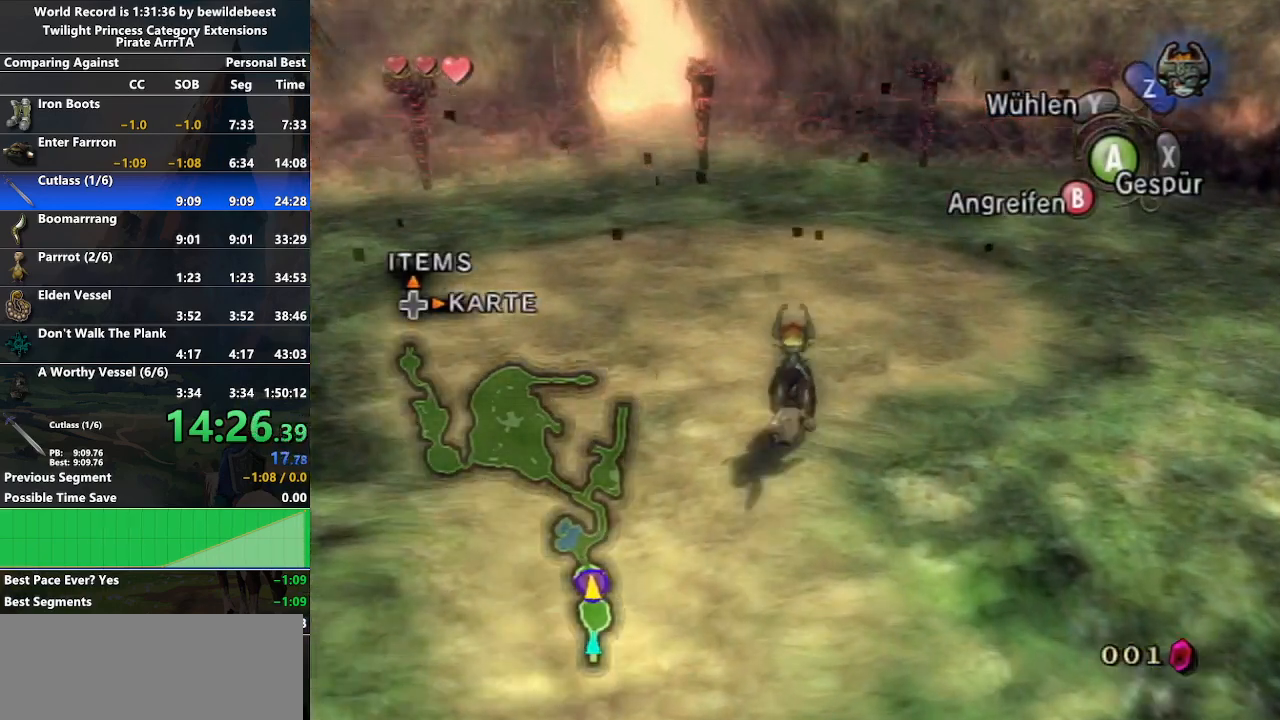
{"buttons": [], "left_stick": "center", "right_stick": "center", "events": [[450, "left_stick", "center"]]}
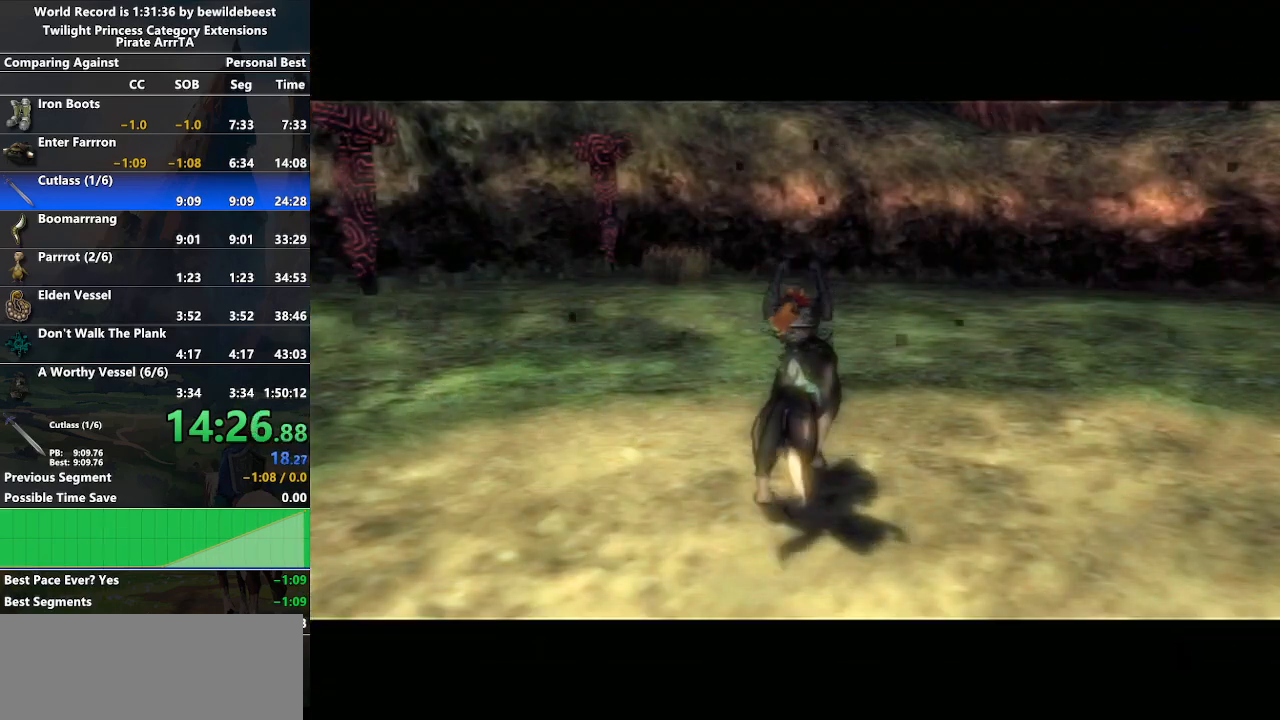
{"buttons": [], "left_stick": "left", "right_stick": "center", "events": [[183, "left_stick", "left"]]}
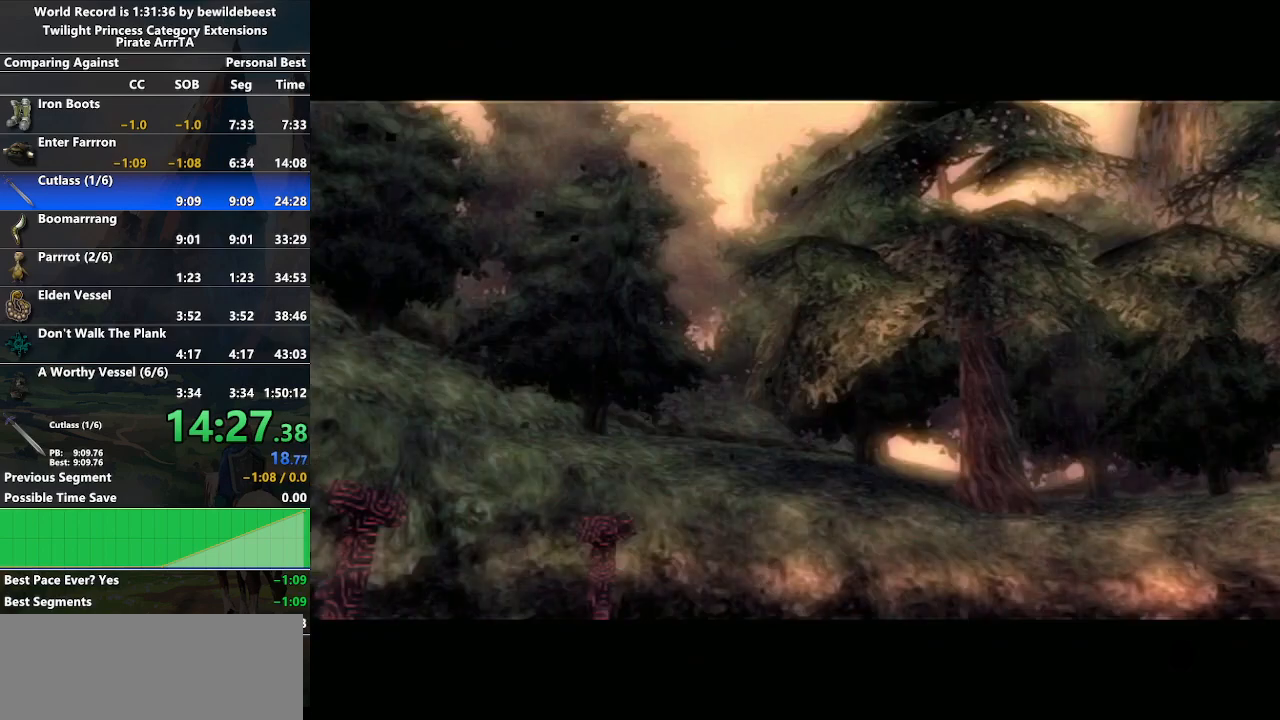
{"buttons": [], "left_stick": "down-right", "right_stick": "center", "events": [[200, "left_stick", "down-right"]]}
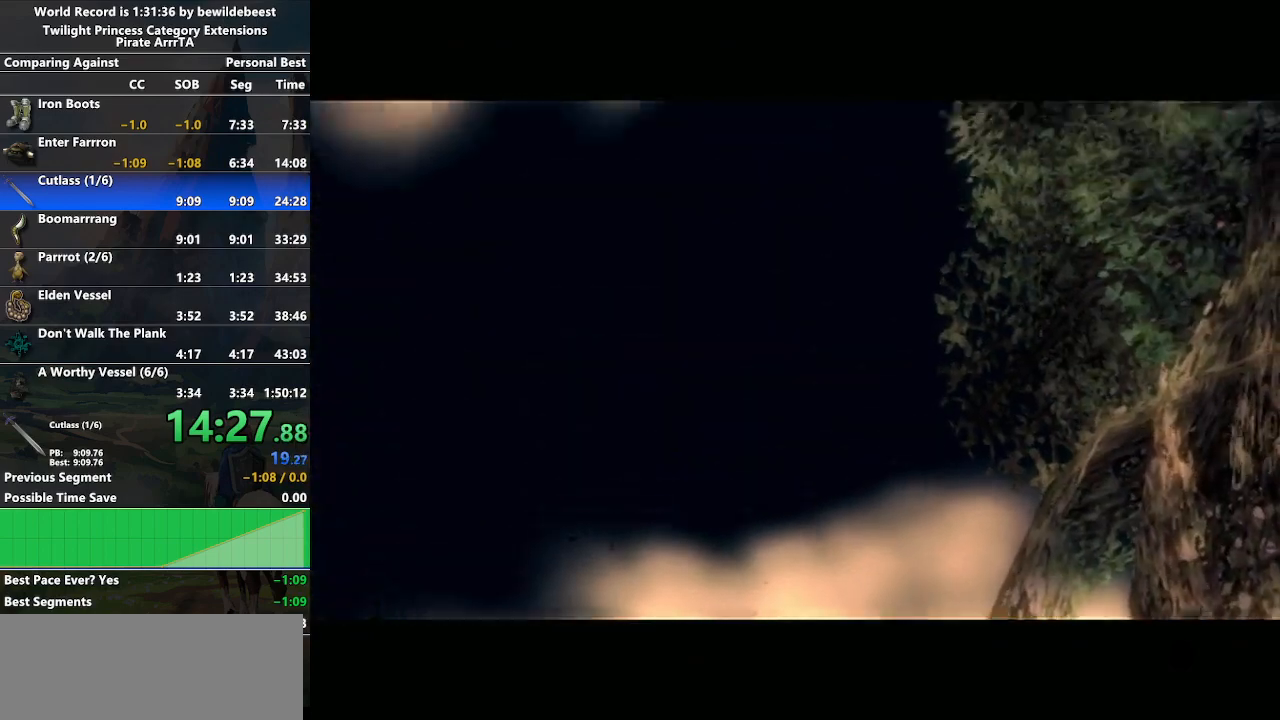
{"buttons": [], "left_stick": "down-right", "right_stick": "center", "events": []}
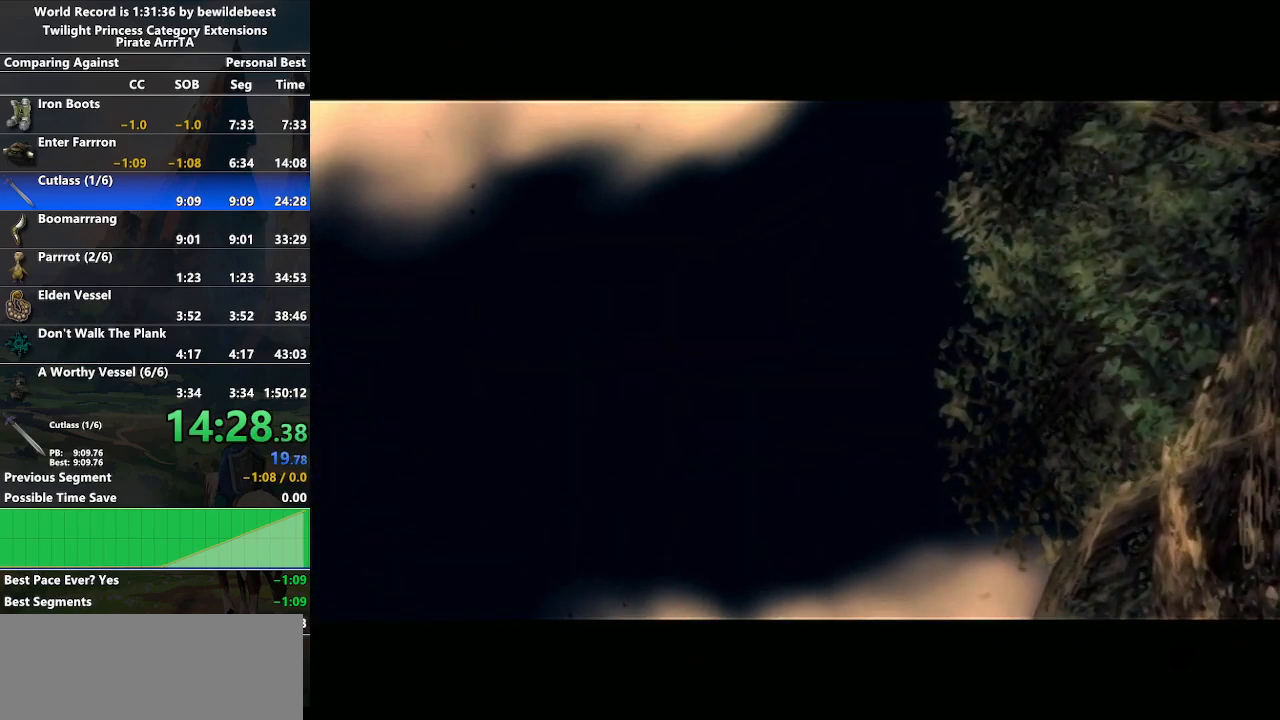
{"buttons": [], "left_stick": "down-right", "right_stick": "center", "events": []}
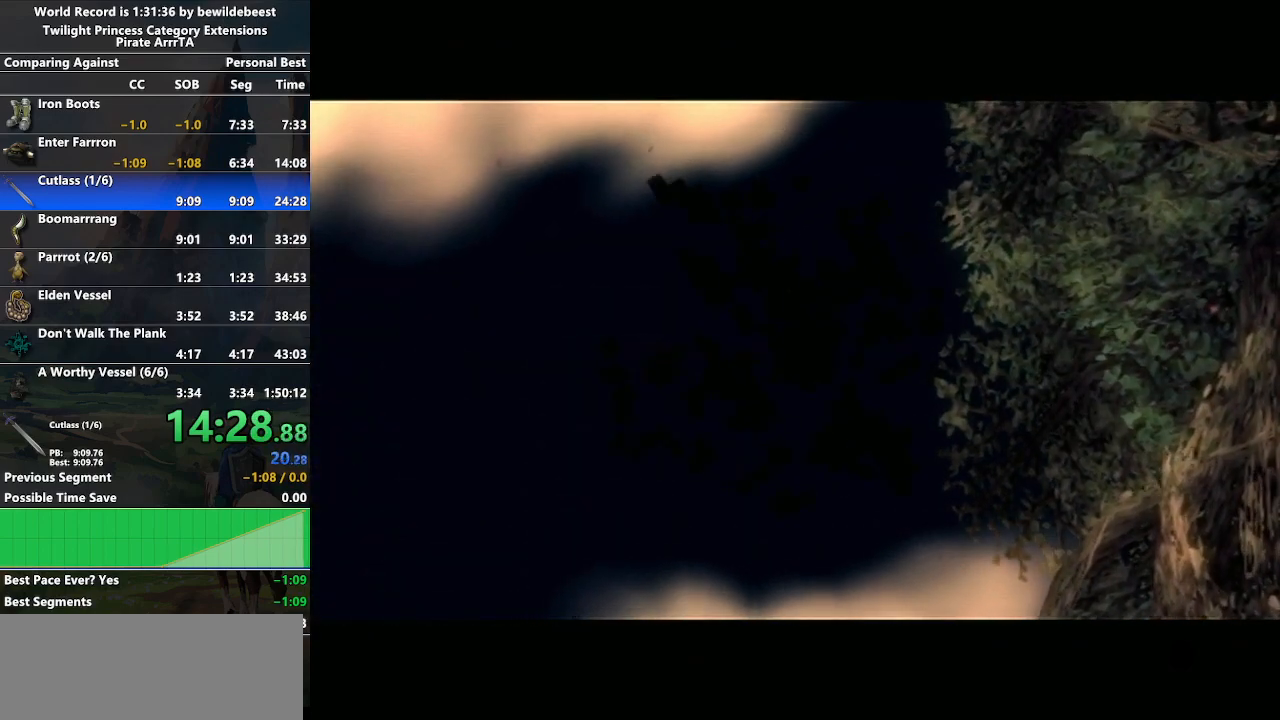
{"buttons": [], "left_stick": "center", "right_stick": "center", "events": [[300, "left_stick", "center"]]}
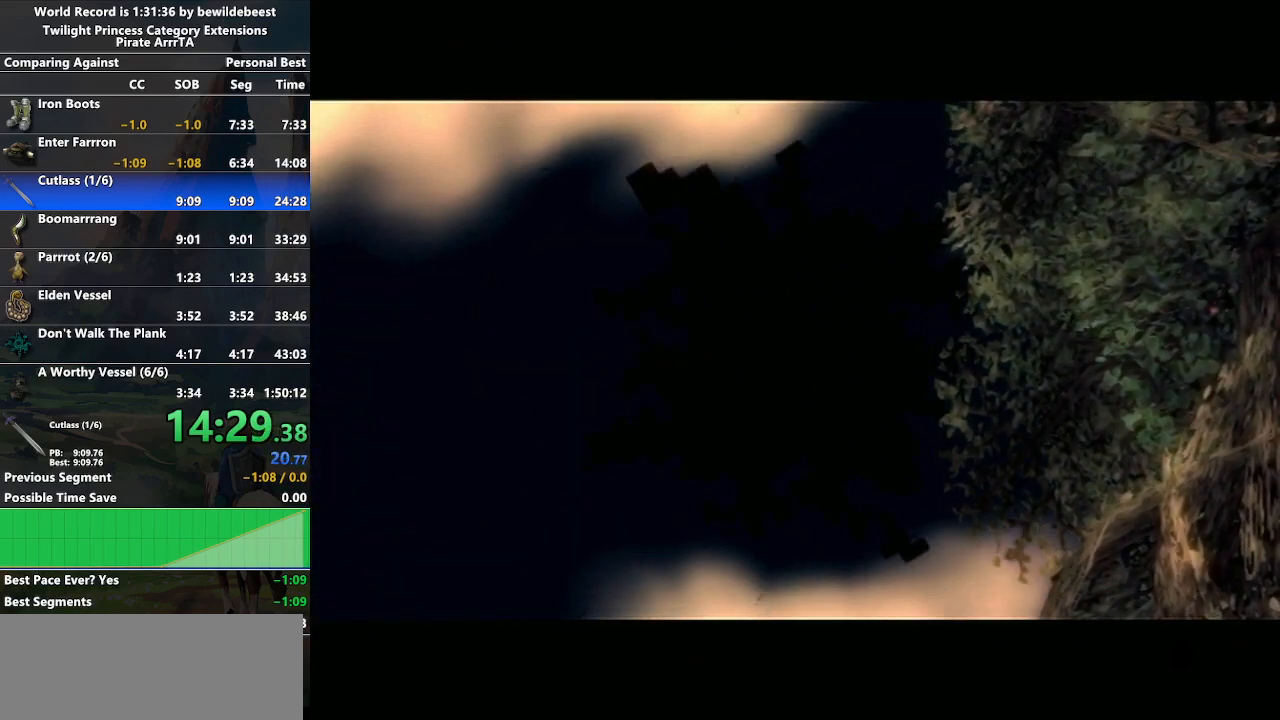
{"buttons": [], "left_stick": "right", "right_stick": "center", "events": [[367, "left_stick", "right"]]}
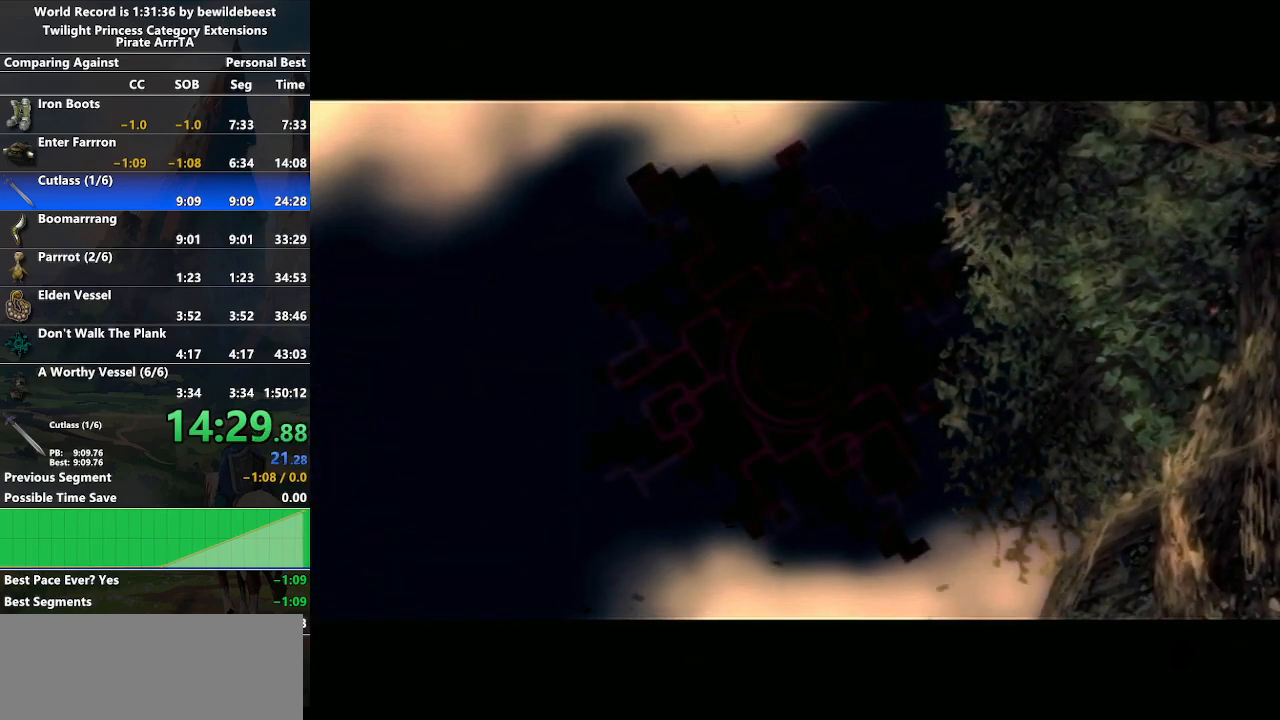
{"buttons": [], "left_stick": "up", "right_stick": "center", "events": [[300, "left_stick", "up-right"], [433, "left_stick", "up"]]}
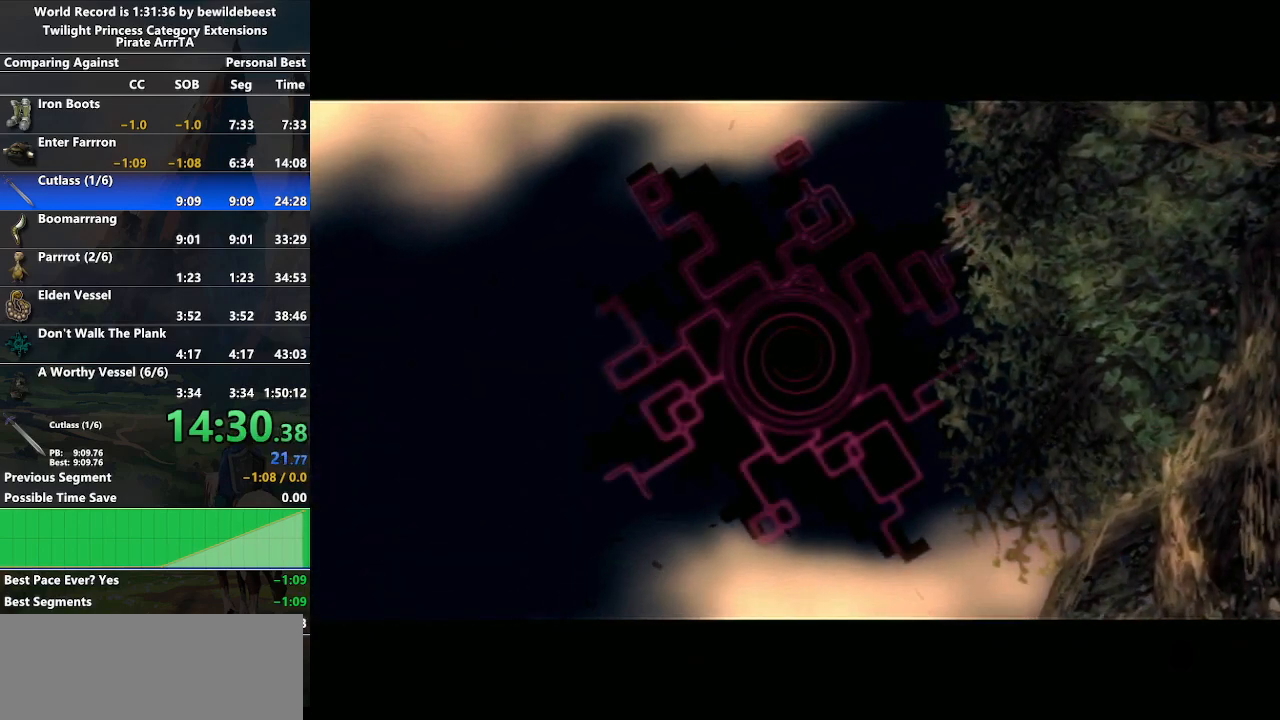
{"buttons": [], "left_stick": "up", "right_stick": "center", "events": []}
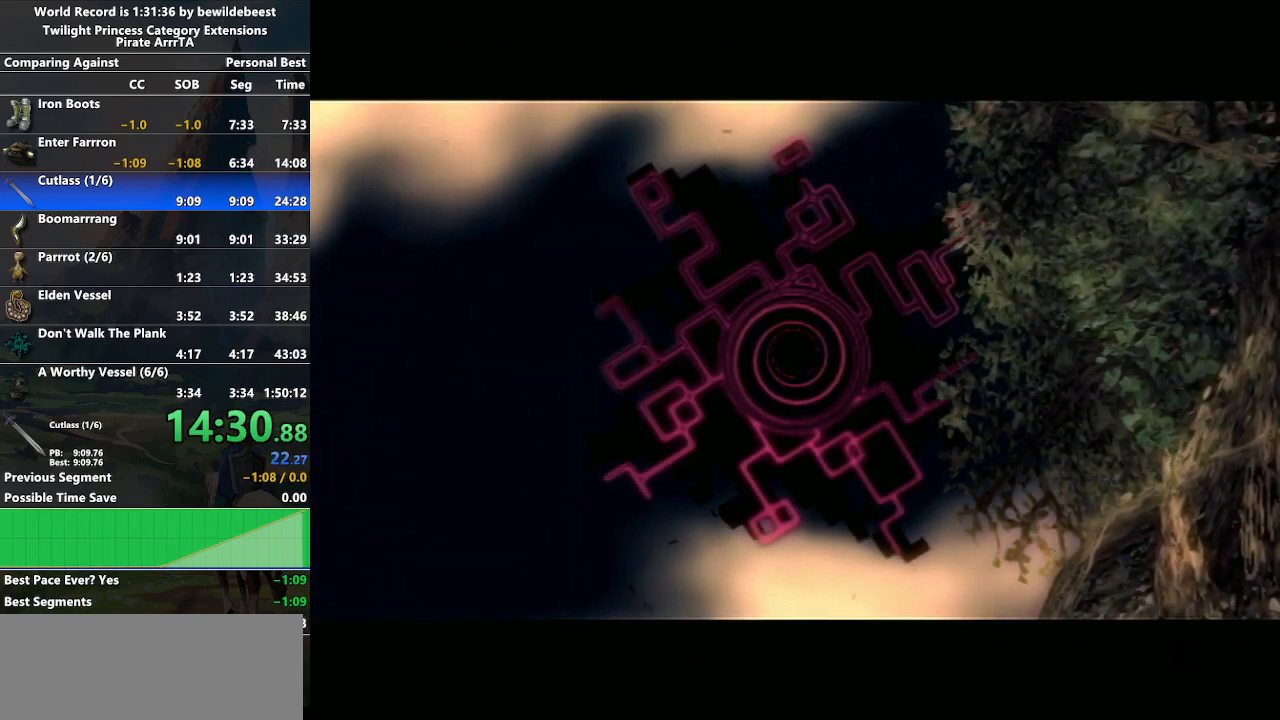
{"buttons": [], "left_stick": "up-left", "right_stick": "center", "events": [[117, "left_stick", "center"], [300, "left_stick", "up-left"]]}
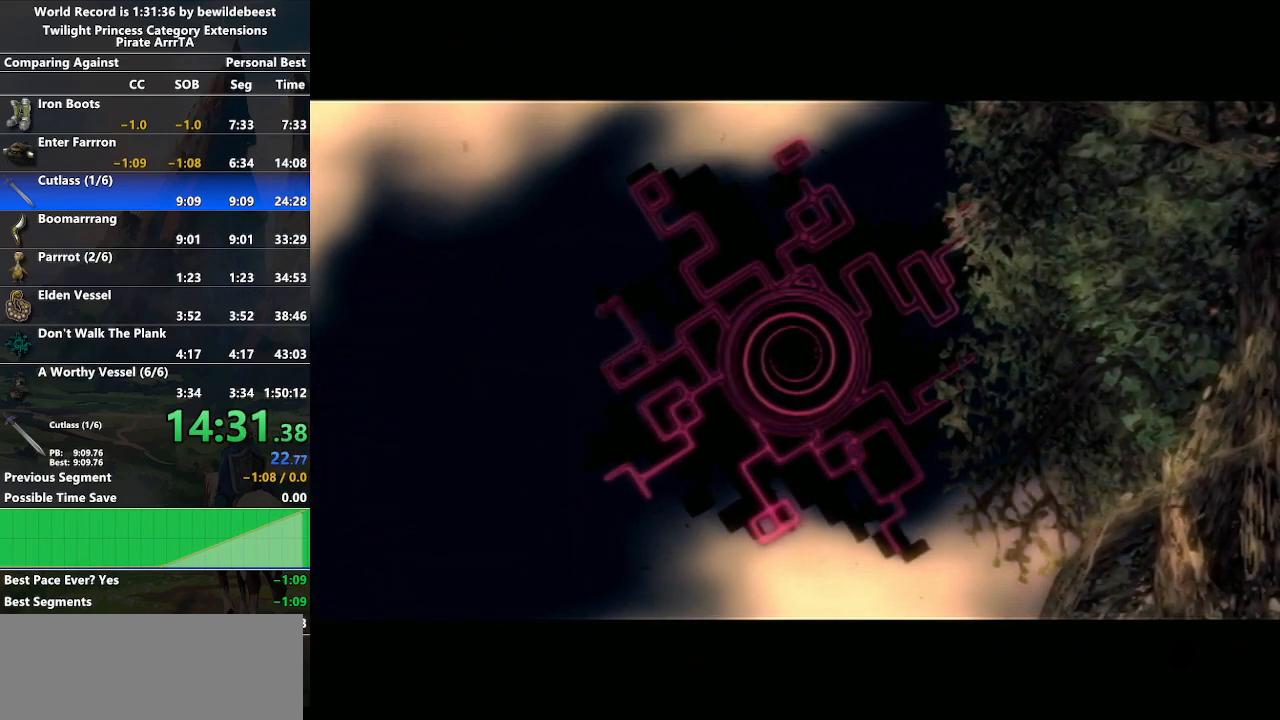
{"buttons": [], "left_stick": "down-right", "right_stick": "center", "events": [[267, "left_stick", "center"], [450, "left_stick", "down-right"]]}
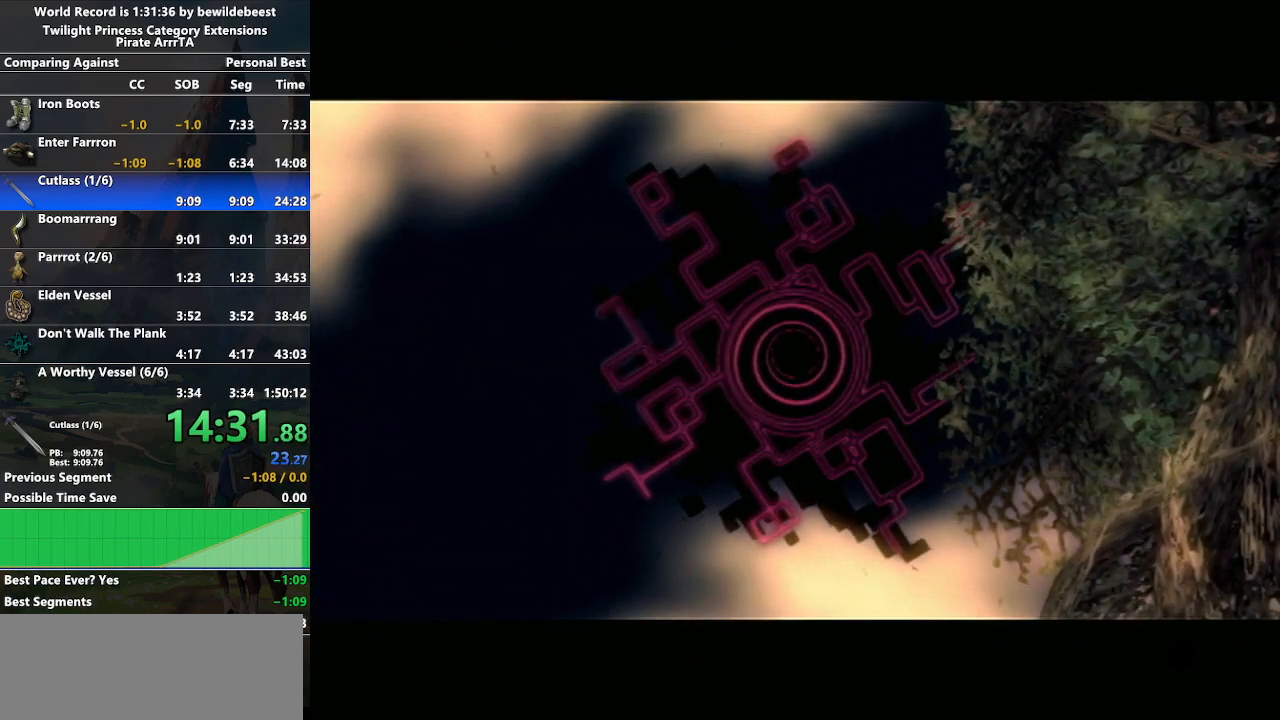
{"buttons": [], "left_stick": "center", "right_stick": "center", "events": [[483, "left_stick", "center"]]}
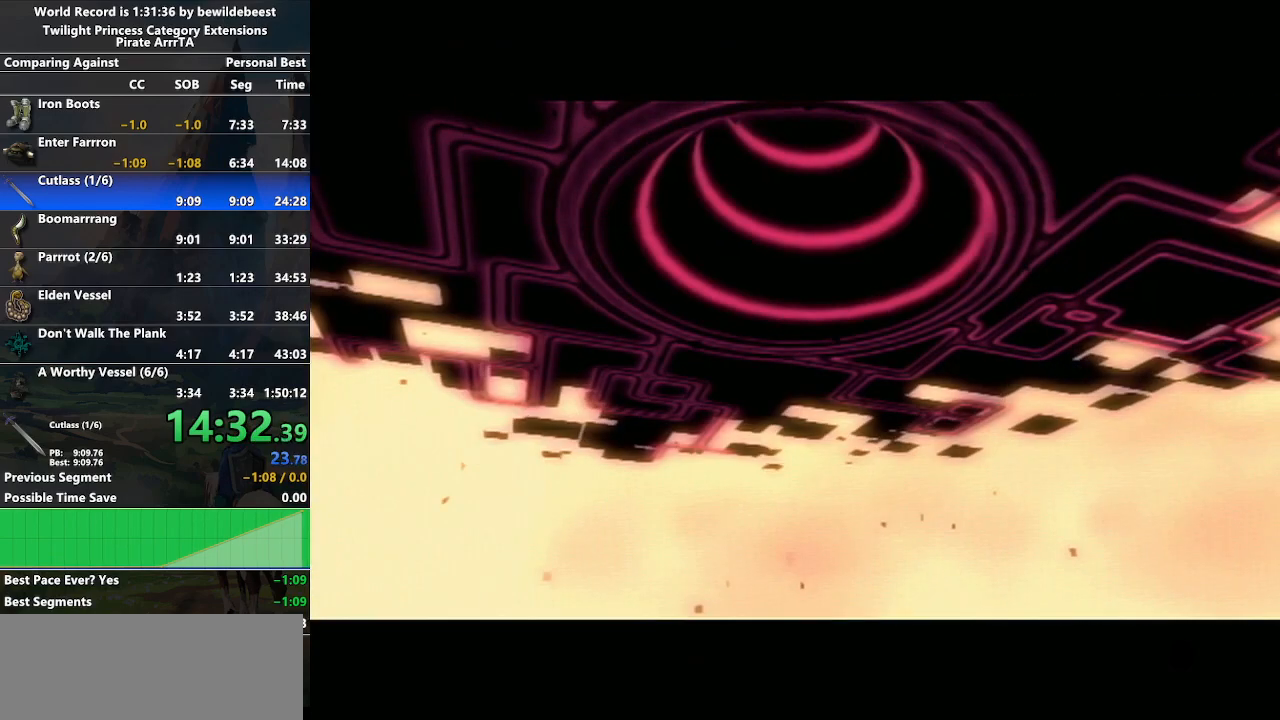
{"buttons": [], "left_stick": "left", "right_stick": "center", "events": [[200, "left_stick", "left"]]}
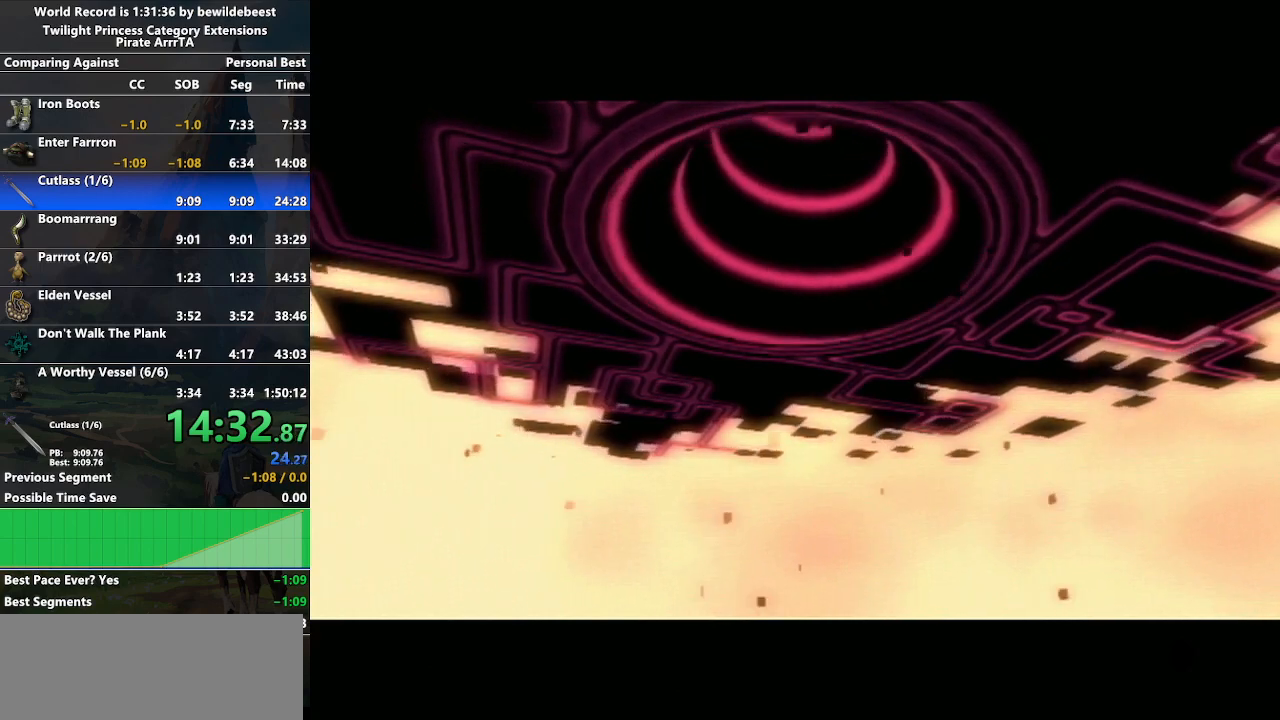
{"buttons": [], "left_stick": "down-right", "right_stick": "center", "events": [[133, "left_stick", "center"], [367, "left_stick", "down-right"]]}
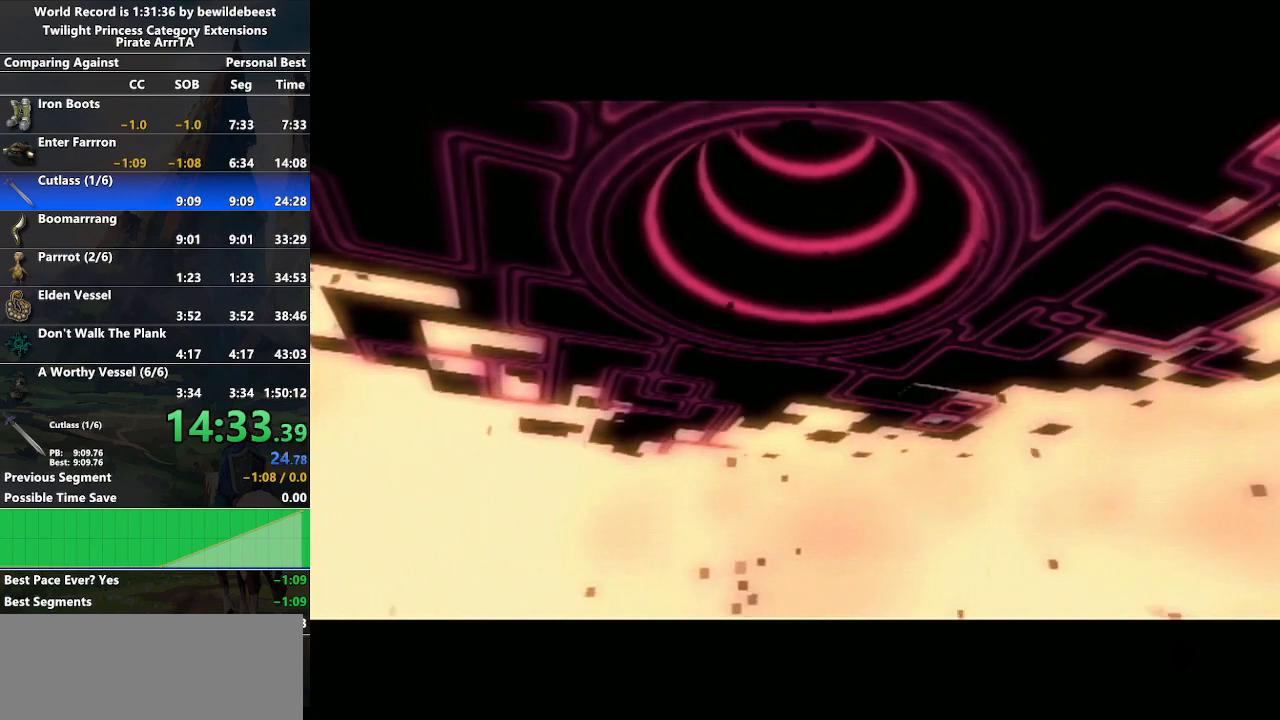
{"buttons": [], "left_stick": "down", "right_stick": "center", "events": [[33, "left_stick", "down"]]}
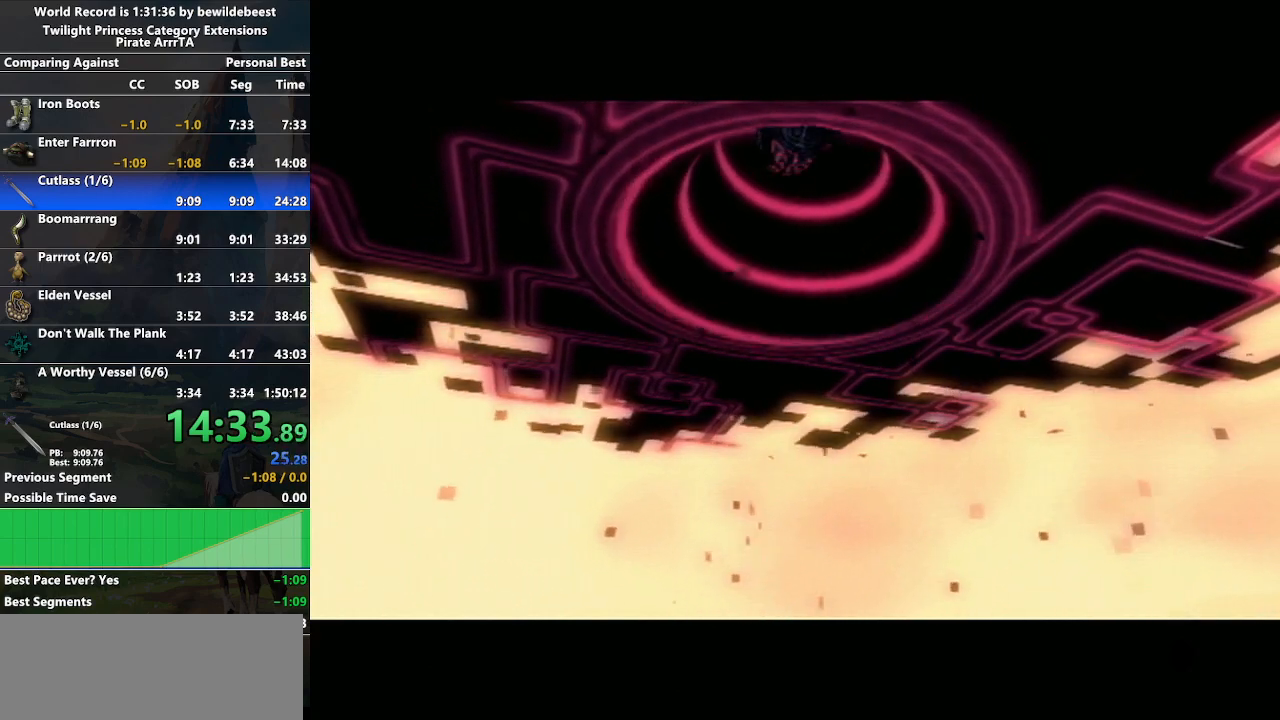
{"buttons": [], "left_stick": "down", "right_stick": "center", "events": []}
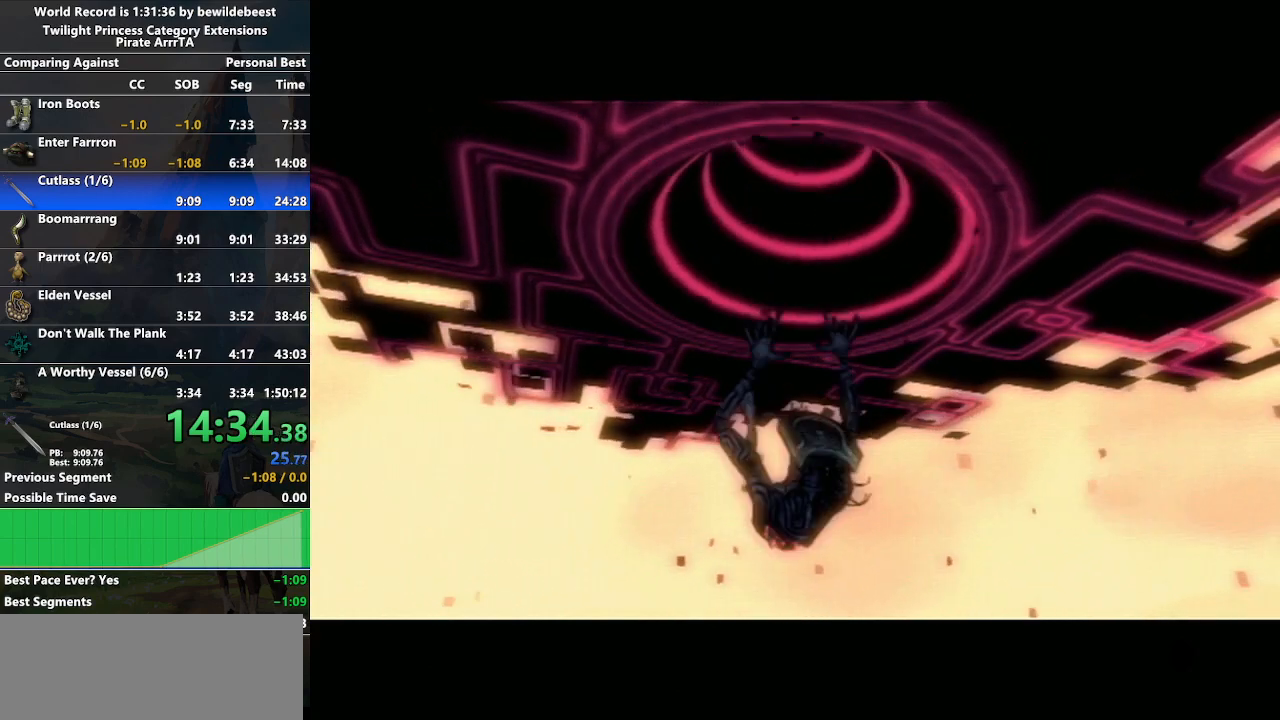
{"buttons": [], "left_stick": "center", "right_stick": "center", "events": [[300, "left_stick", "center"]]}
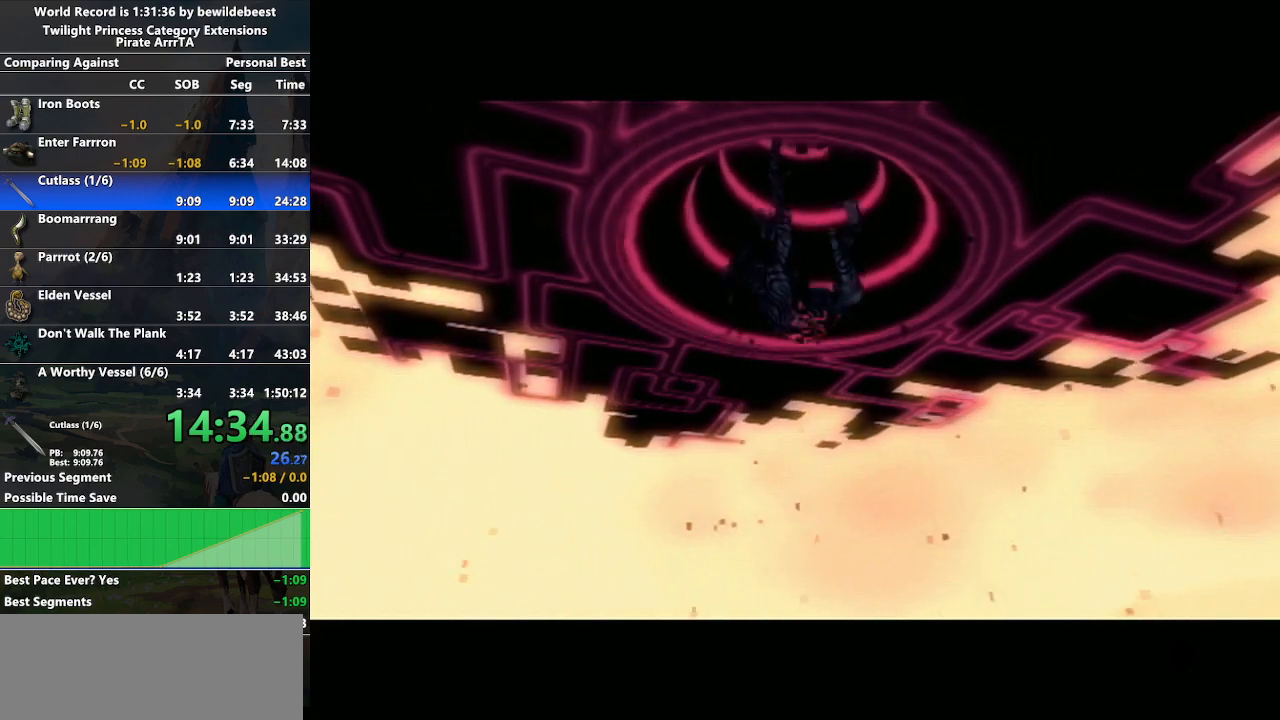
{"buttons": [], "left_stick": "center", "right_stick": "center", "events": [[50, "left_stick", "down-right"], [467, "left_stick", "center"]]}
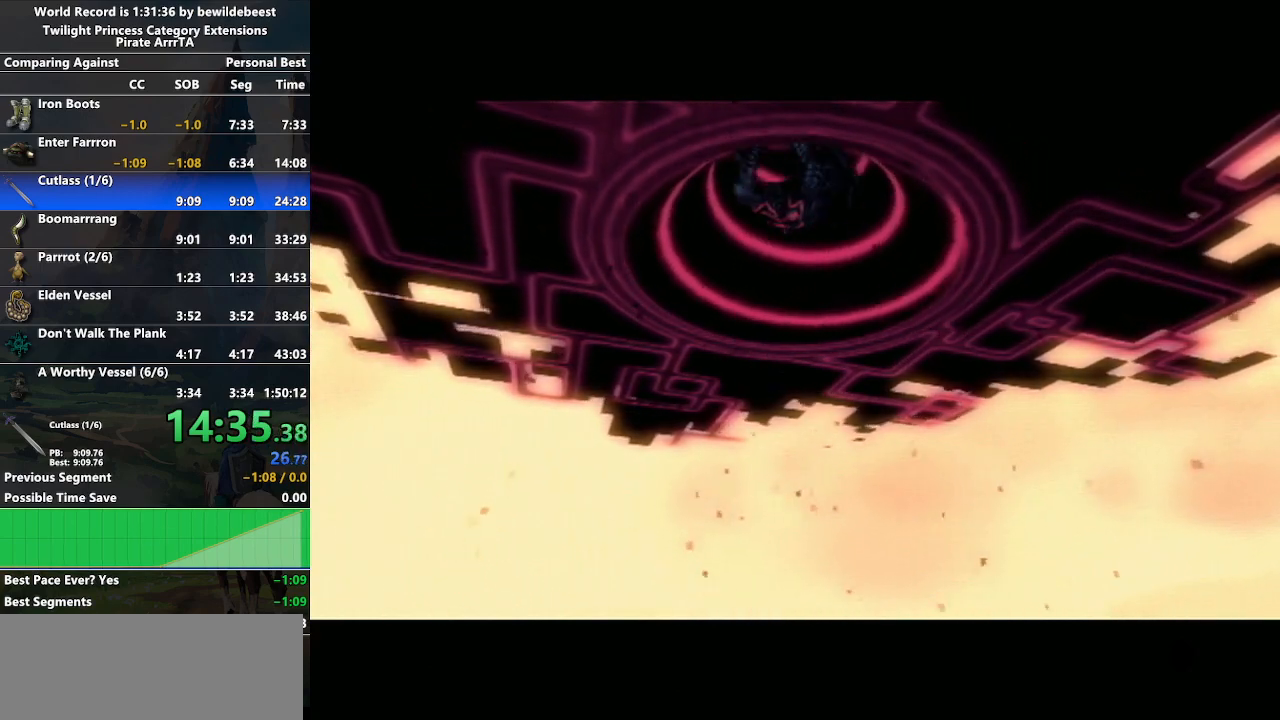
{"buttons": [], "left_stick": "left", "right_stick": "center", "events": [[167, "left_stick", "left"]]}
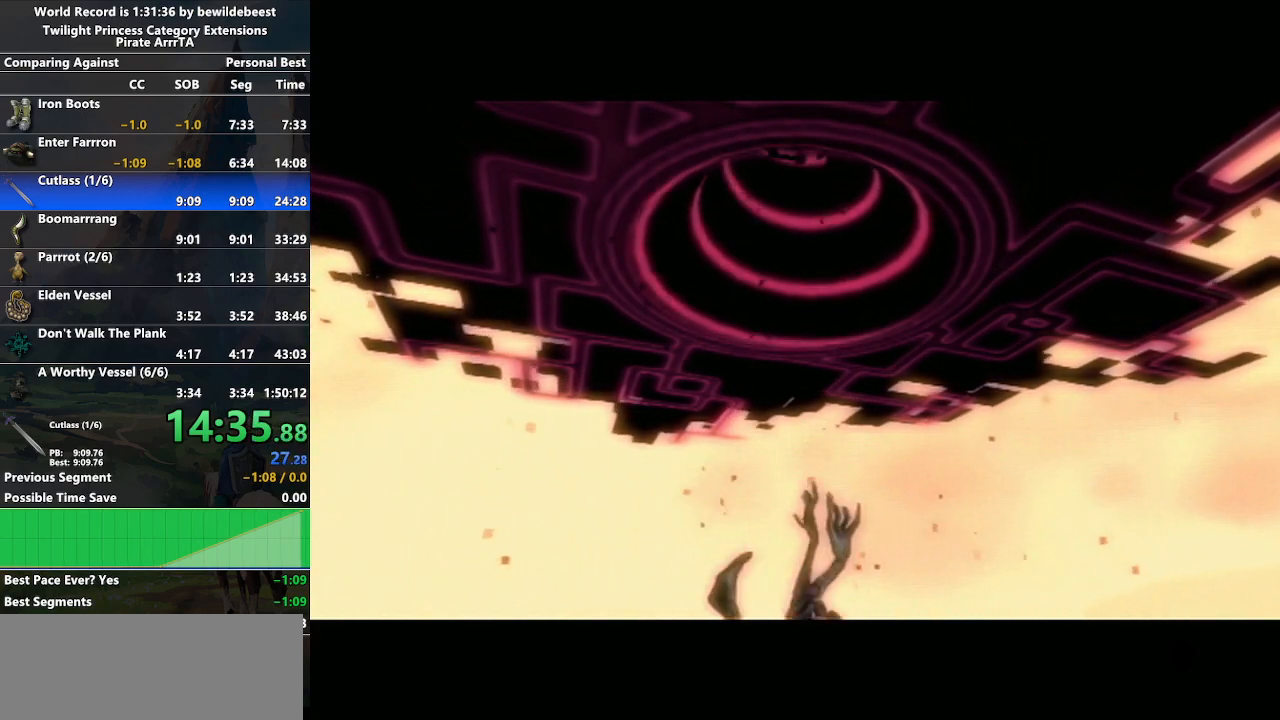
{"buttons": [], "left_stick": "center", "right_stick": "center", "events": [[117, "left_stick", "center"]]}
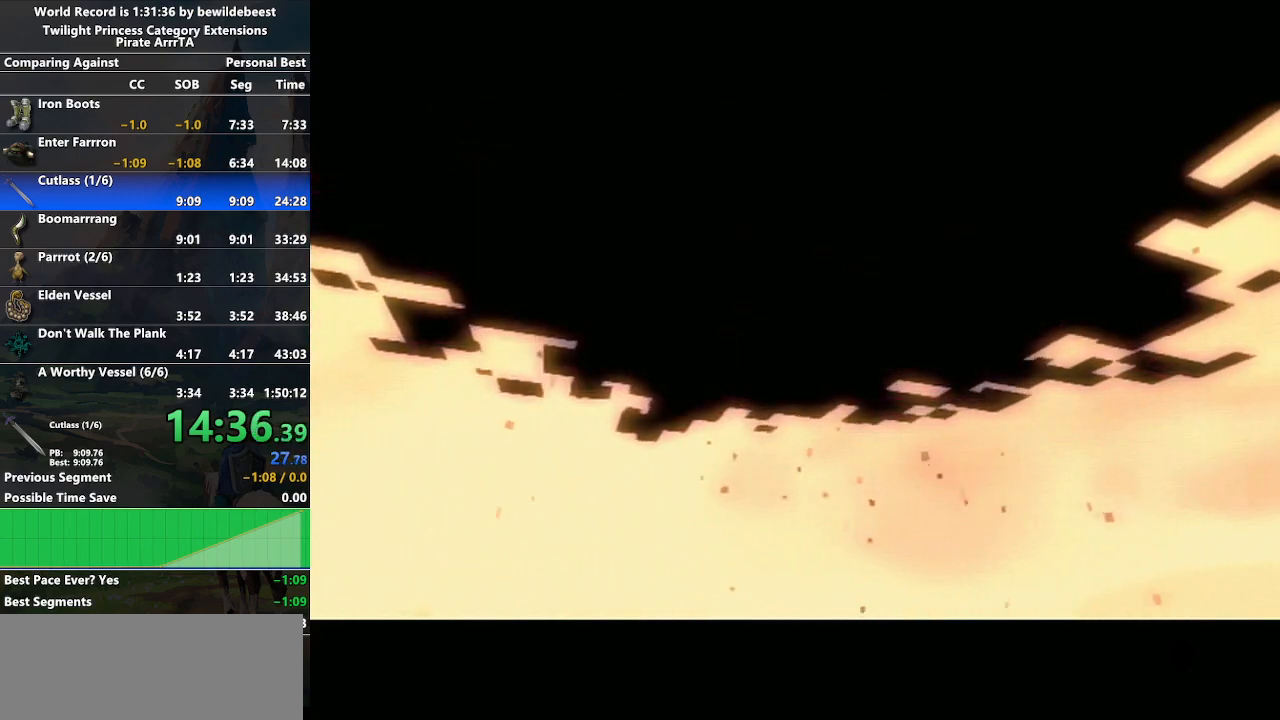
{"buttons": [], "left_stick": "center", "right_stick": "center", "events": []}
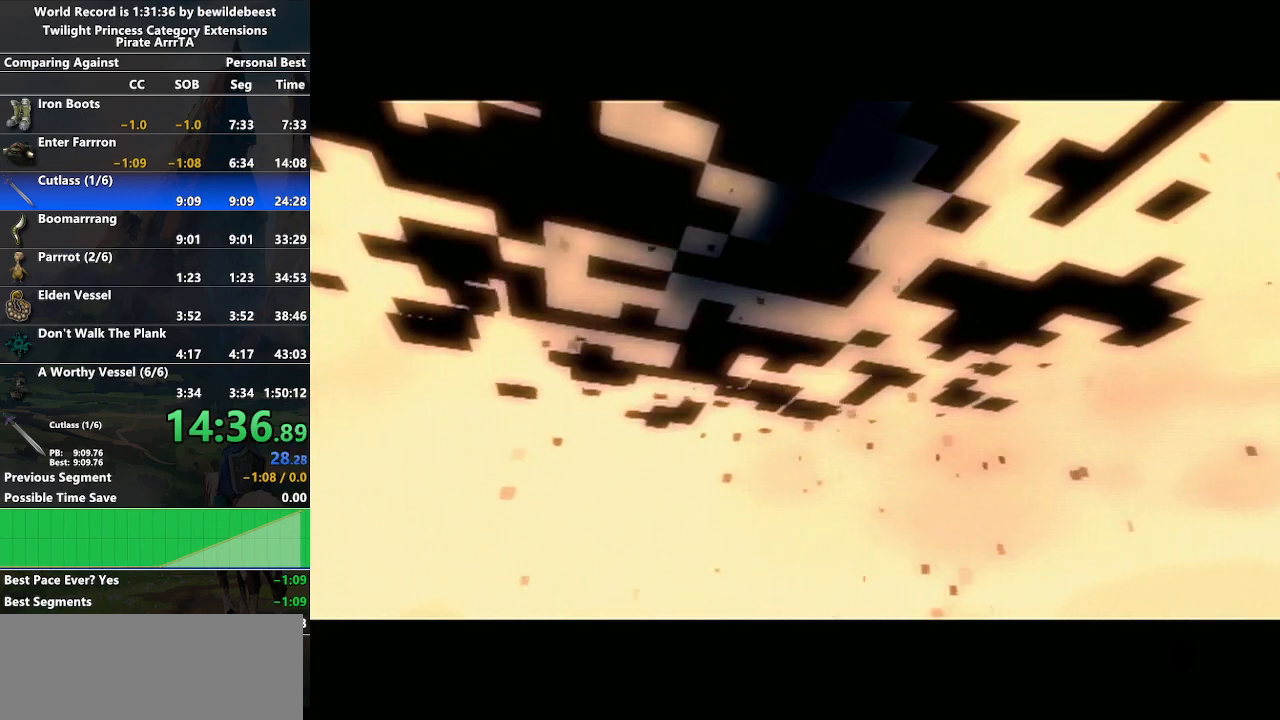
{"buttons": [], "left_stick": "center", "right_stick": "center", "events": []}
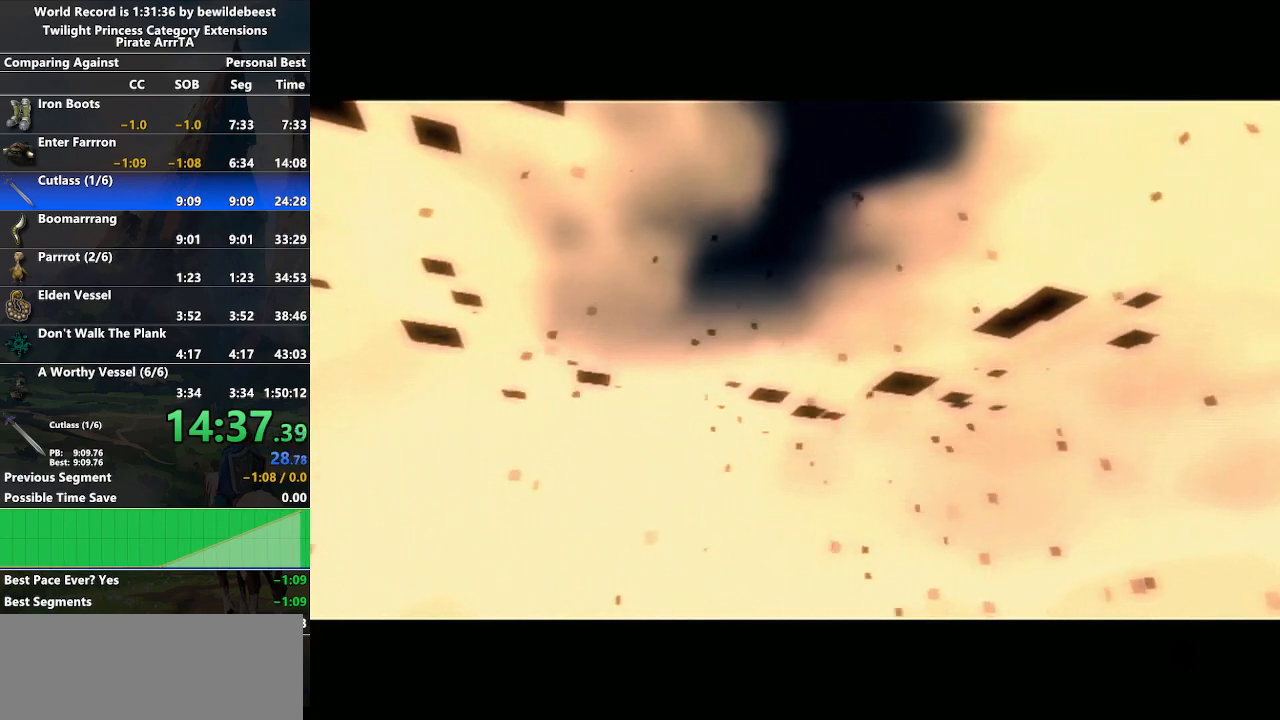
{"buttons": [], "left_stick": "center", "right_stick": "center", "events": []}
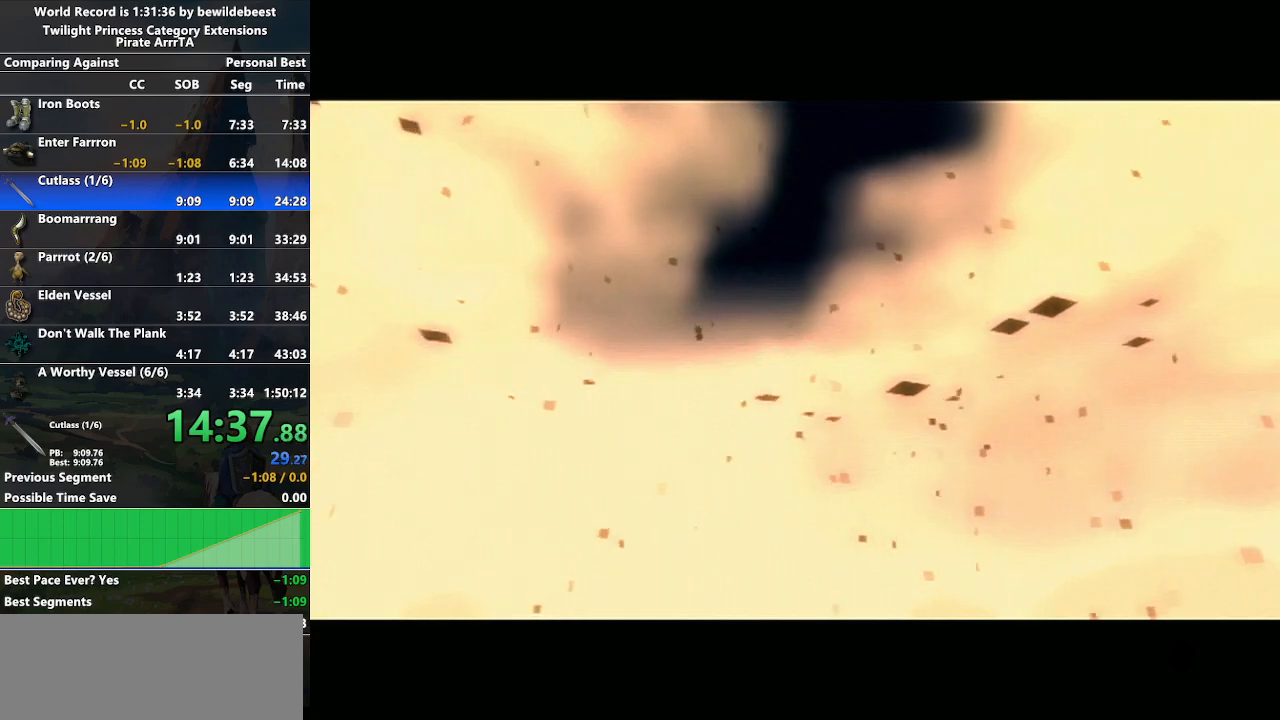
{"buttons": [], "left_stick": "center", "right_stick": "center", "events": []}
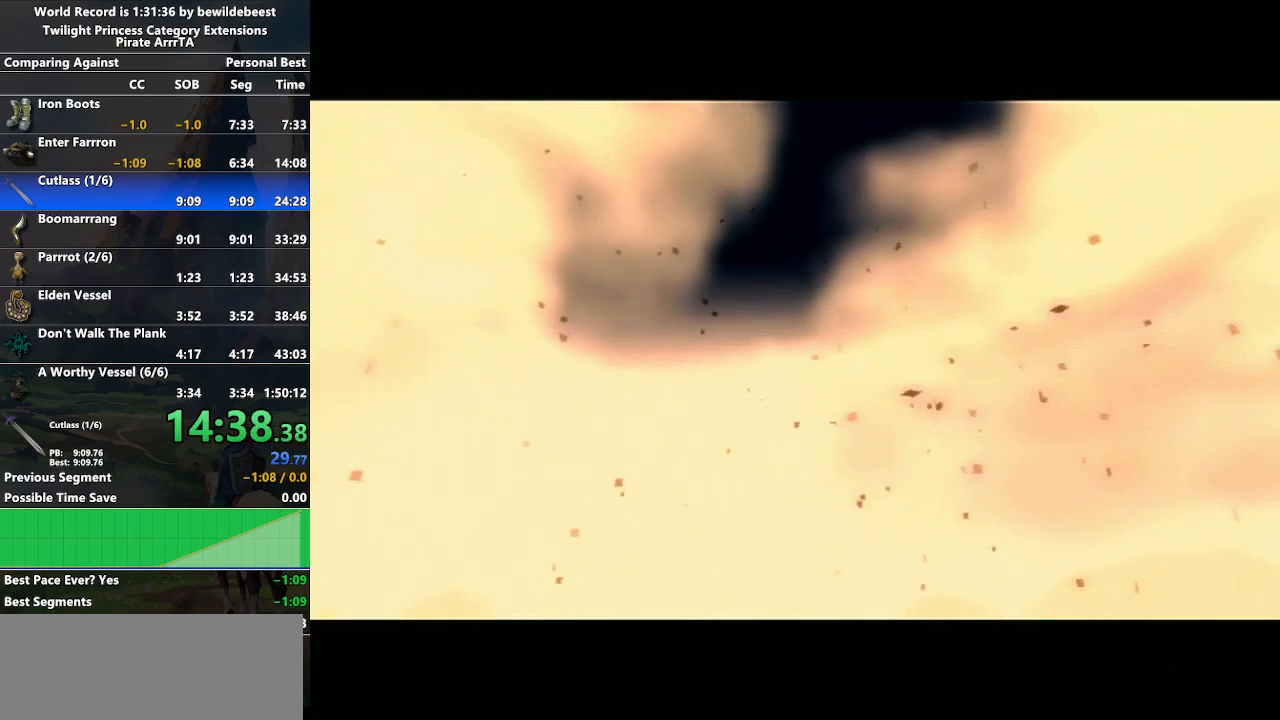
{"buttons": [], "left_stick": "center", "right_stick": "center", "events": []}
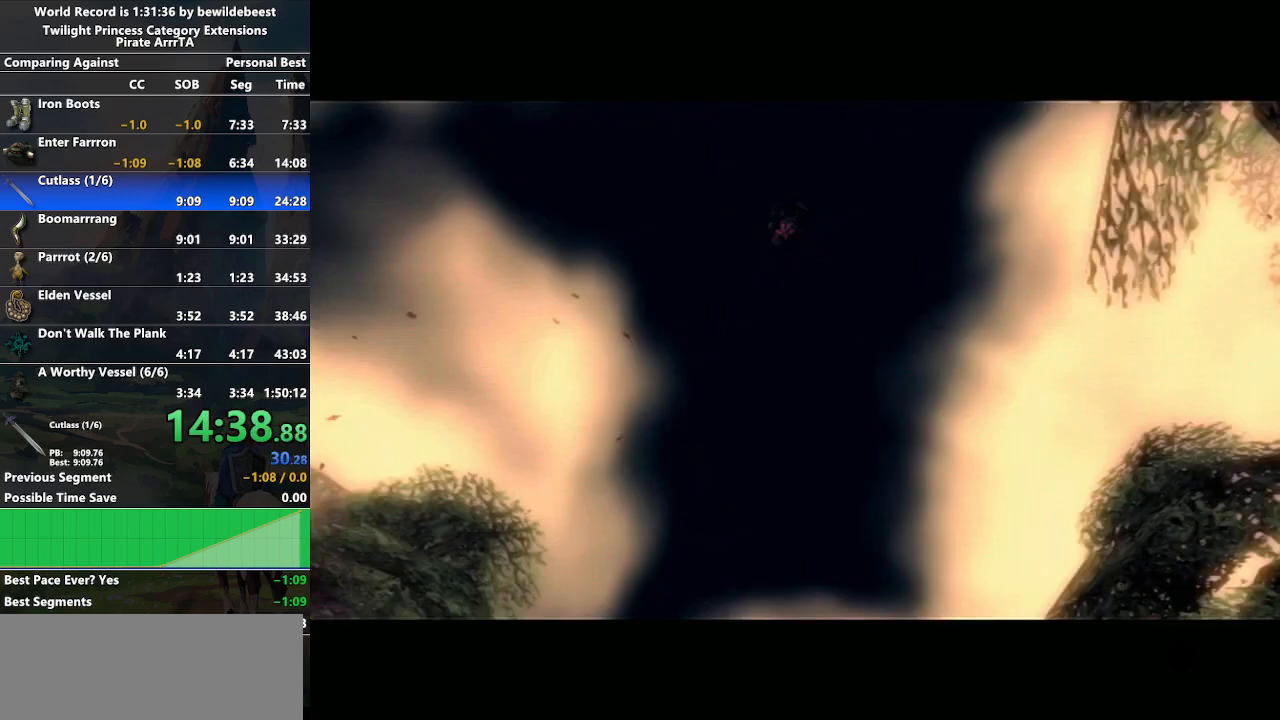
{"buttons": [], "left_stick": "center", "right_stick": "up", "events": [[267, "right_stick", "up-left"], [350, "right_stick", "down-left"], [450, "right_stick", "up"]]}
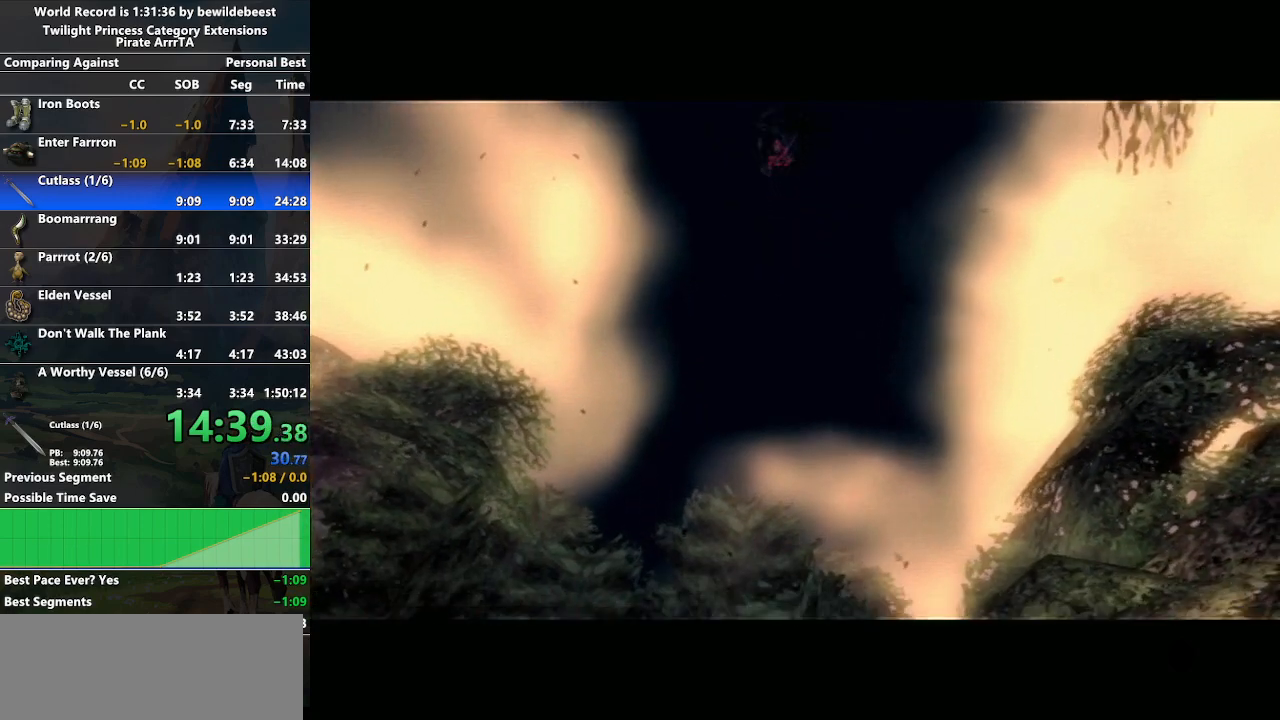
{"buttons": [], "left_stick": "center", "right_stick": "center", "events": [[83, "right_stick", "left"], [183, "right_stick", "up"], [283, "right_stick", "down"], [383, "right_stick", "up-right"], [450, "right_stick", "center"]]}